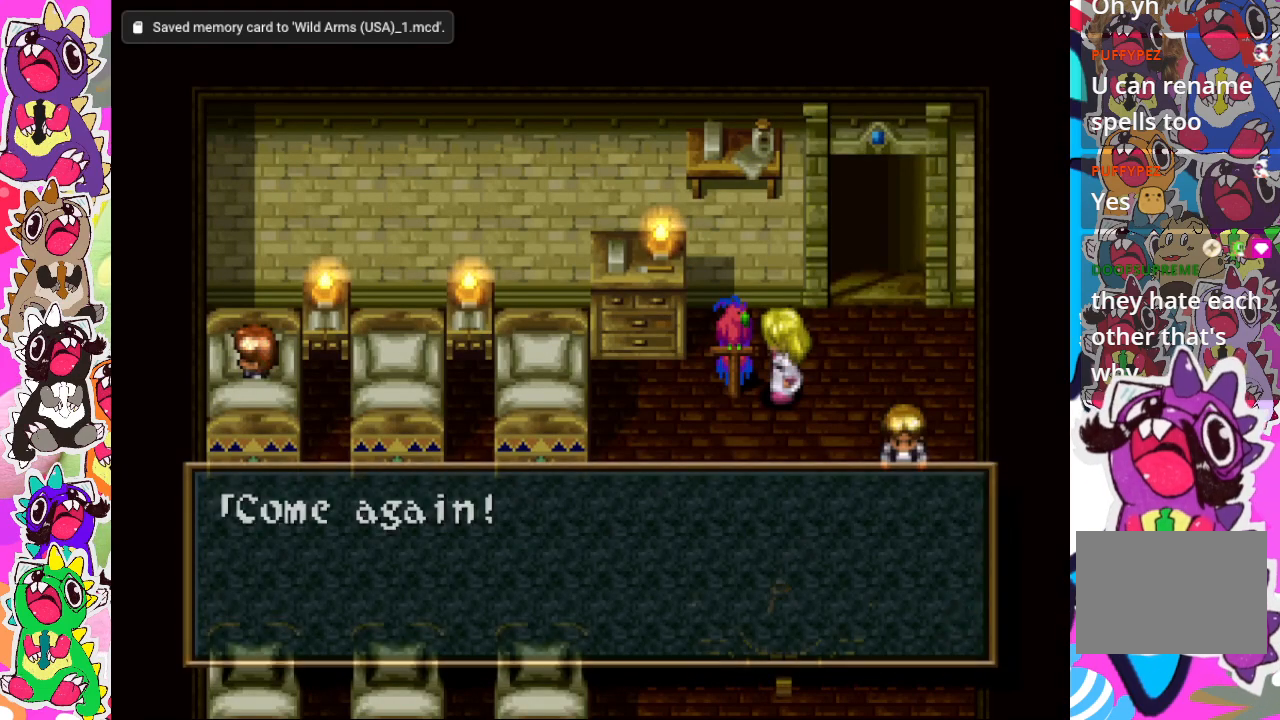
Gameplay with a controller (PlayStation layout); each line is a JSON object with the inputs held at the frame after it. "events" lists button and stick changes between this image and that frame as [ms after this image, input, new state], when the widget could be followed in between. Not read: L3 R3.
{"buttons": ["DPAD_DOWN"], "left_stick": "center", "right_stick": "center", "events": [[67, "CROSS", "up"], [467, "DPAD_DOWN", "down"]]}
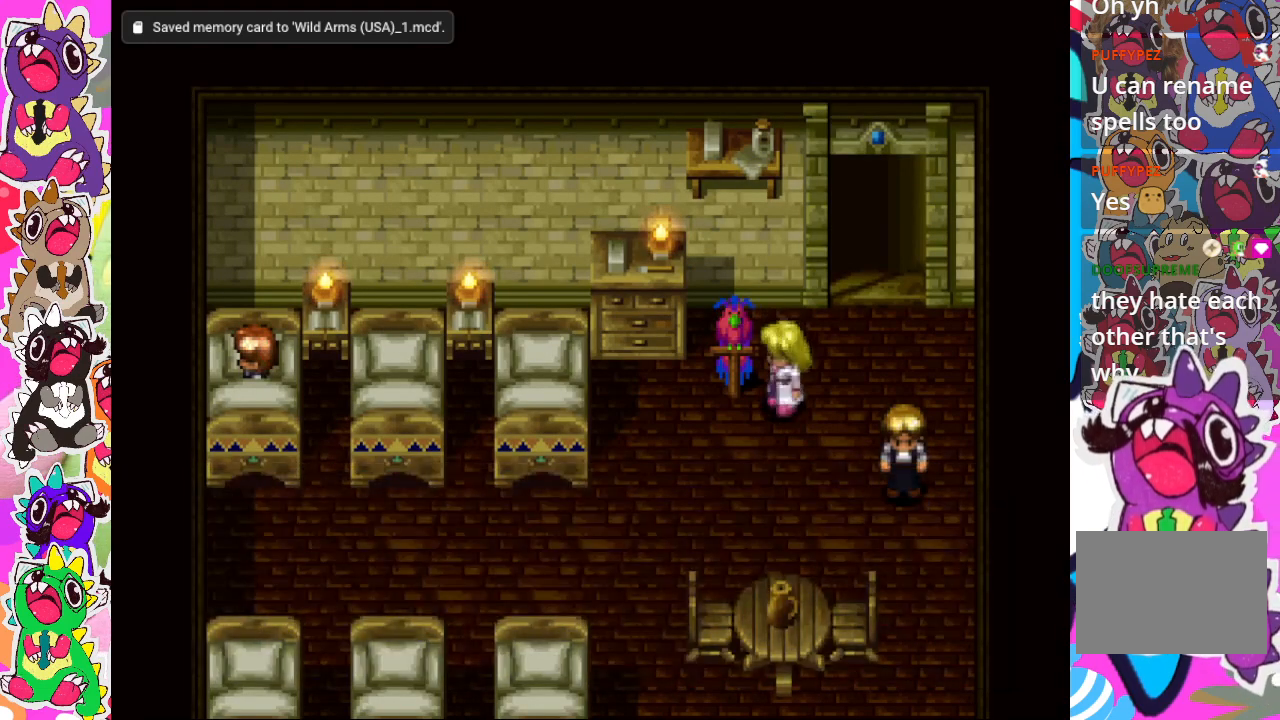
{"buttons": [], "left_stick": "center", "right_stick": "center", "events": [[100, "DPAD_DOWN", "up"], [133, "DPAD_LEFT", "down"], [500, "DPAD_LEFT", "up"]]}
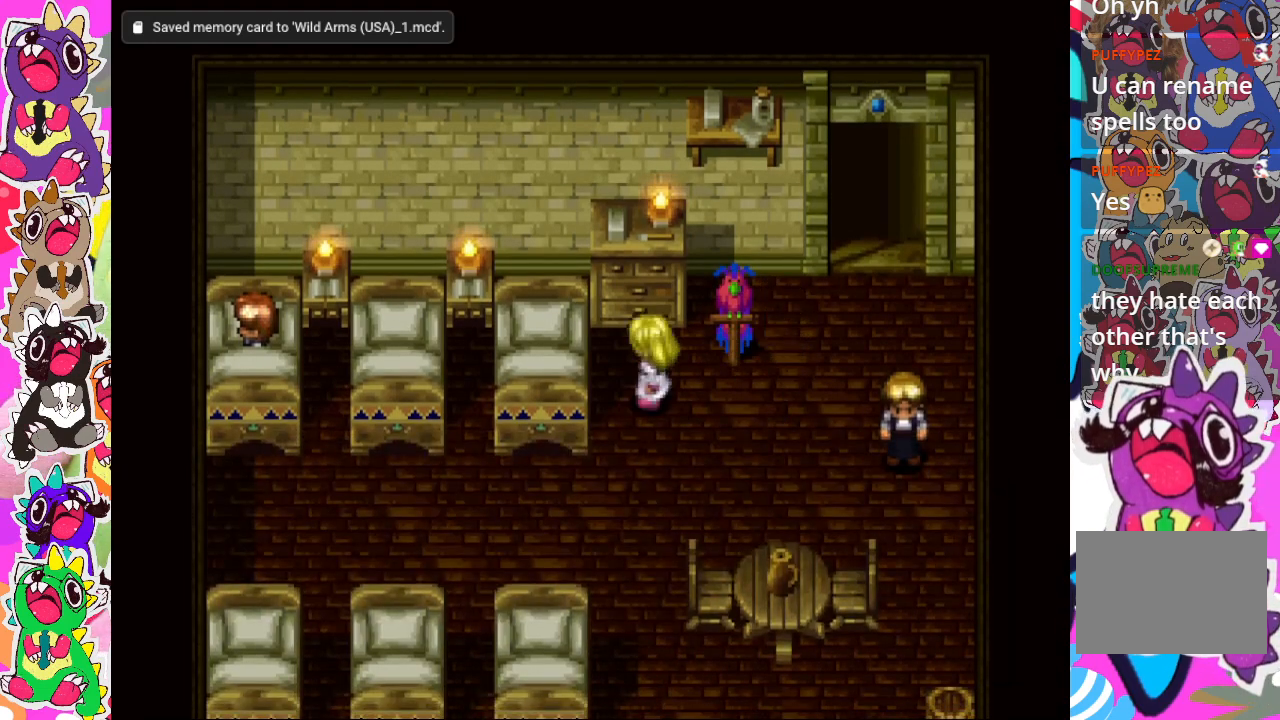
{"buttons": ["DPAD_UP"], "left_stick": "center", "right_stick": "center", "events": [[17, "DPAD_UP", "down"], [283, "CROSS", "down"], [433, "CROSS", "up"]]}
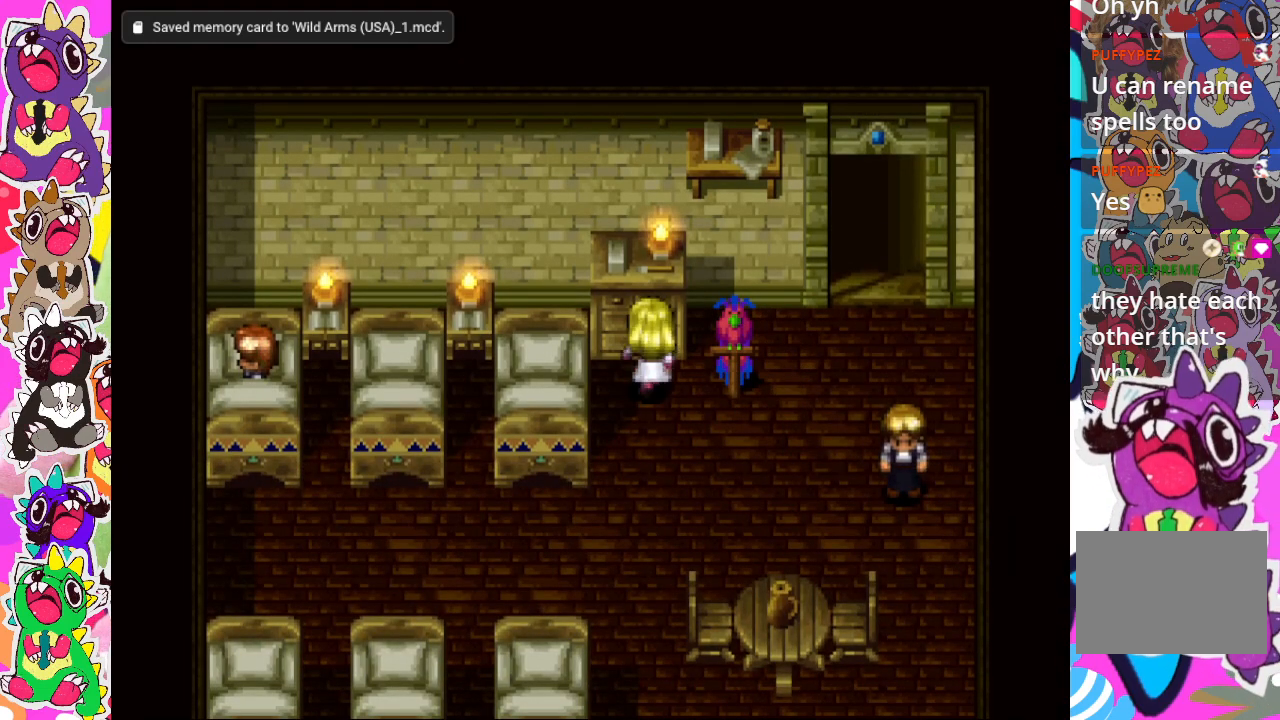
{"buttons": ["DPAD_UP"], "left_stick": "center", "right_stick": "center", "events": [[33, "DPAD_UP", "up"], [217, "DPAD_LEFT", "down"], [300, "DPAD_LEFT", "up"], [300, "DPAD_UP", "down"], [383, "CROSS", "down"], [467, "CROSS", "up"]]}
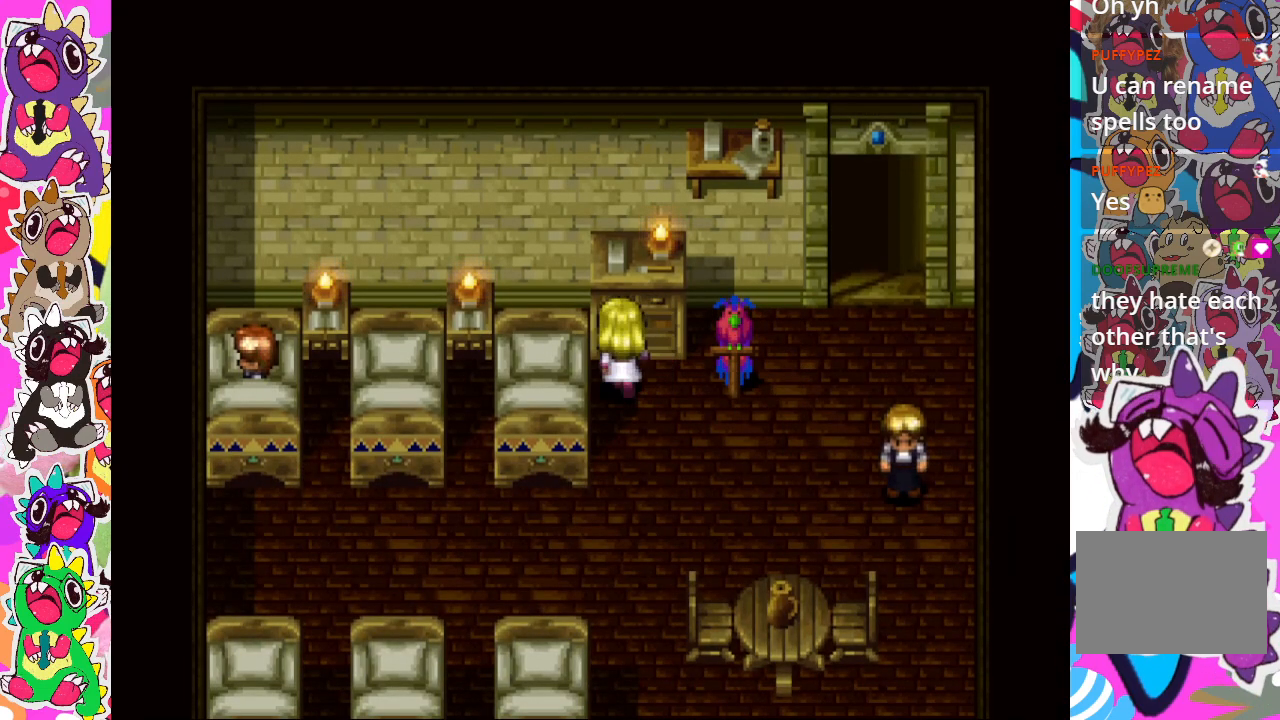
{"buttons": [], "left_stick": "center", "right_stick": "center", "events": [[33, "CROSS", "down"], [117, "CROSS", "up"], [217, "CROSS", "down"], [267, "DPAD_UP", "up"], [283, "CROSS", "up"], [350, "CROSS", "down"], [450, "CROSS", "up"]]}
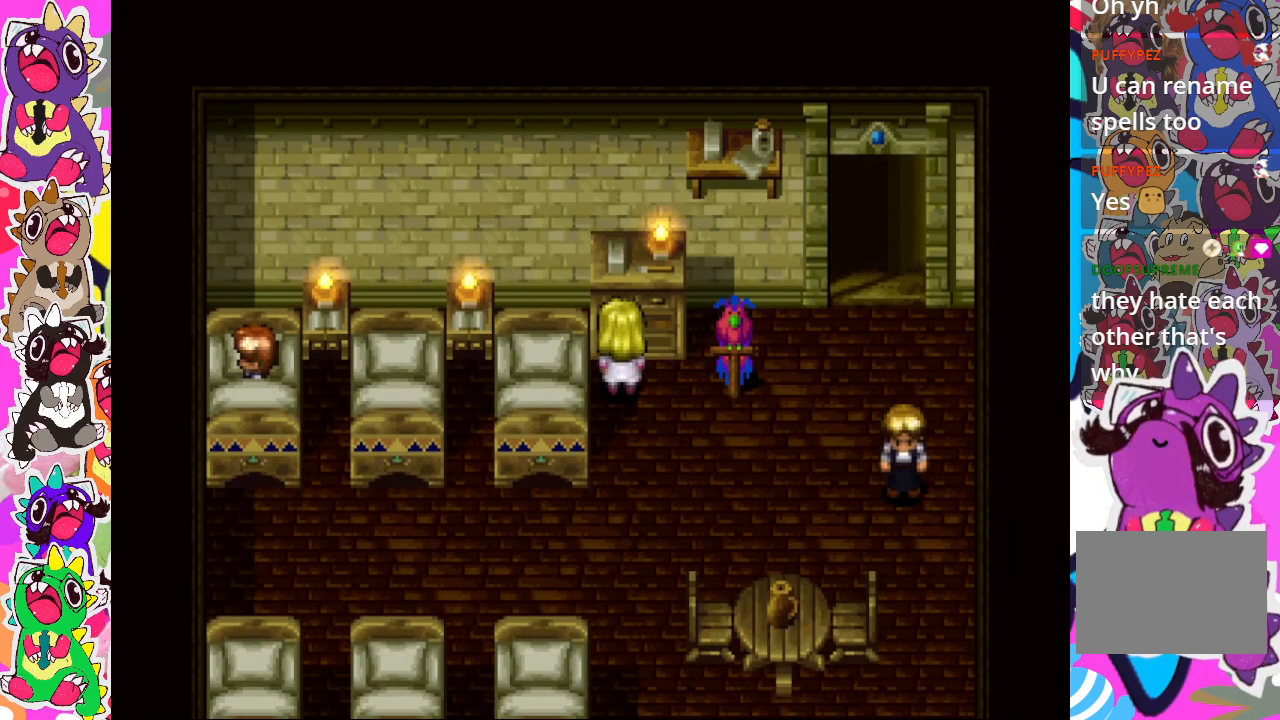
{"buttons": ["DPAD_LEFT"], "left_stick": "center", "right_stick": "center", "events": [[33, "DPAD_DOWN", "down"], [117, "DPAD_DOWN", "up"], [167, "DPAD_LEFT", "down"], [217, "CROSS", "down"], [283, "CROSS", "up"], [383, "CROSS", "down"], [483, "CROSS", "up"]]}
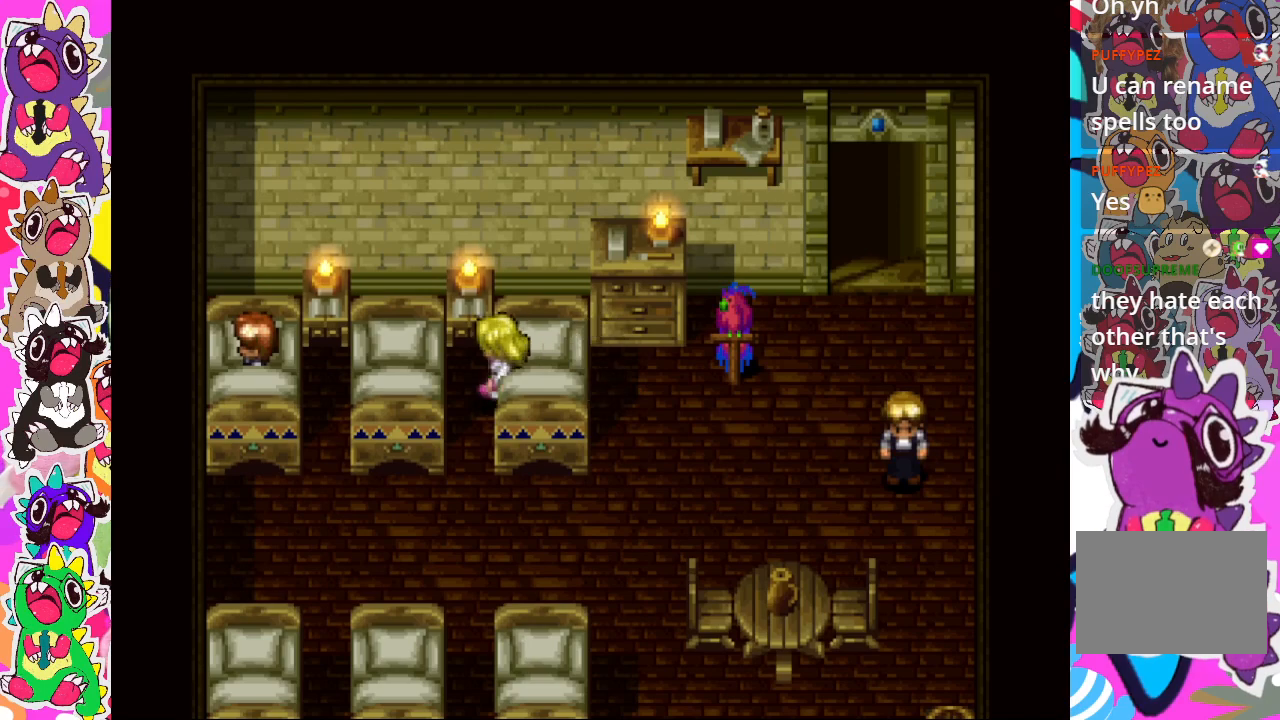
{"buttons": ["DPAD_LEFT"], "left_stick": "center", "right_stick": "center", "events": [[33, "DPAD_LEFT", "up"], [317, "DPAD_LEFT", "down"]]}
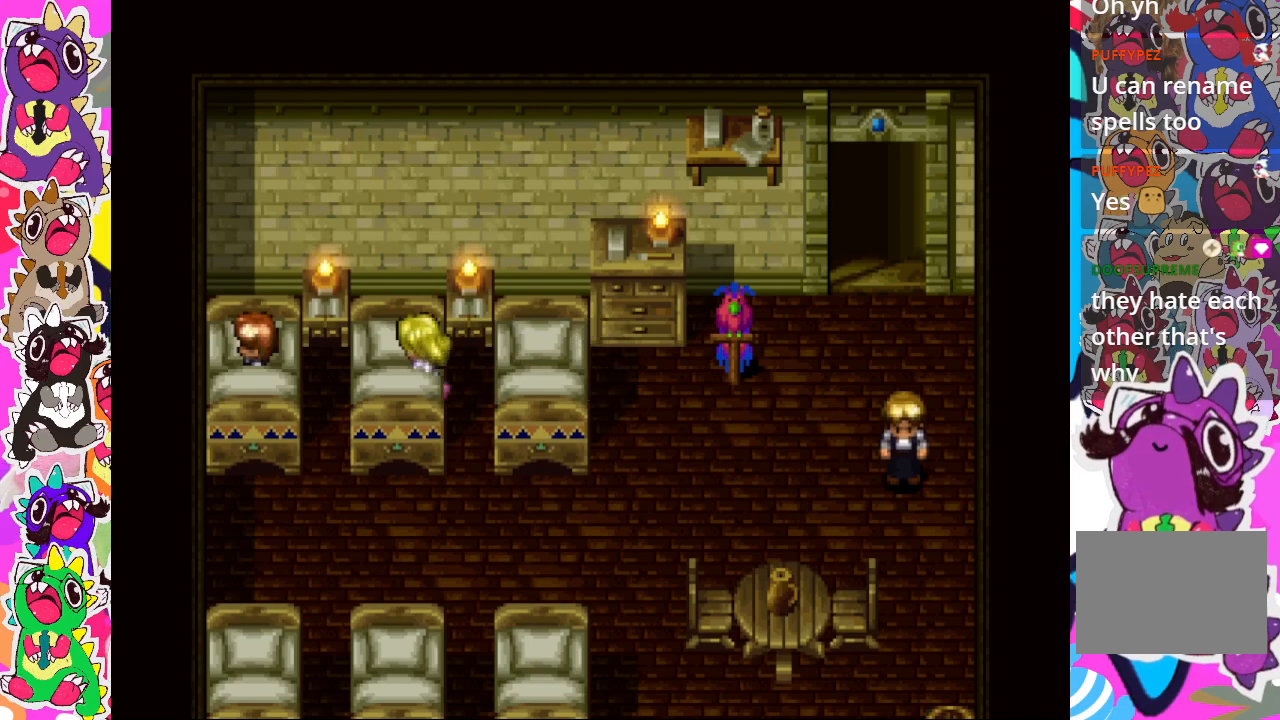
{"buttons": ["CROSS", "DPAD_LEFT"], "left_stick": "center", "right_stick": "center", "events": [[400, "CROSS", "down"]]}
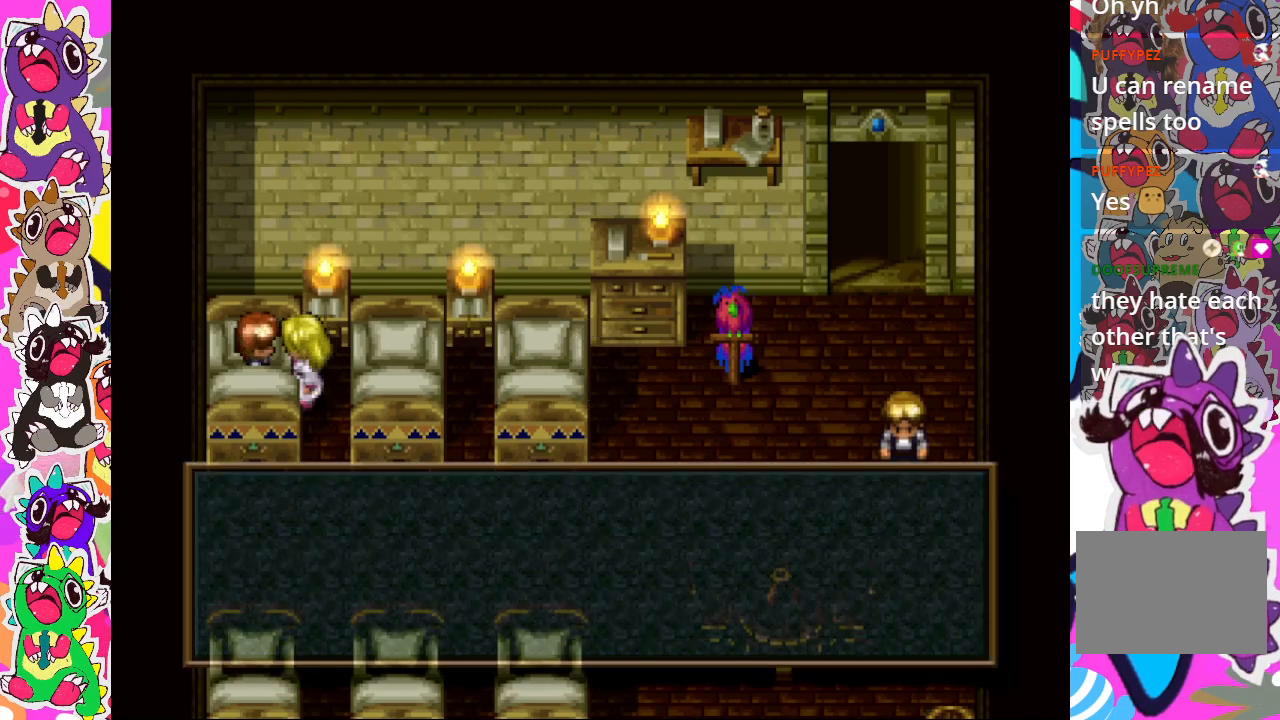
{"buttons": [], "left_stick": "center", "right_stick": "center", "events": [[17, "CROSS", "up"], [50, "DPAD_LEFT", "up"]]}
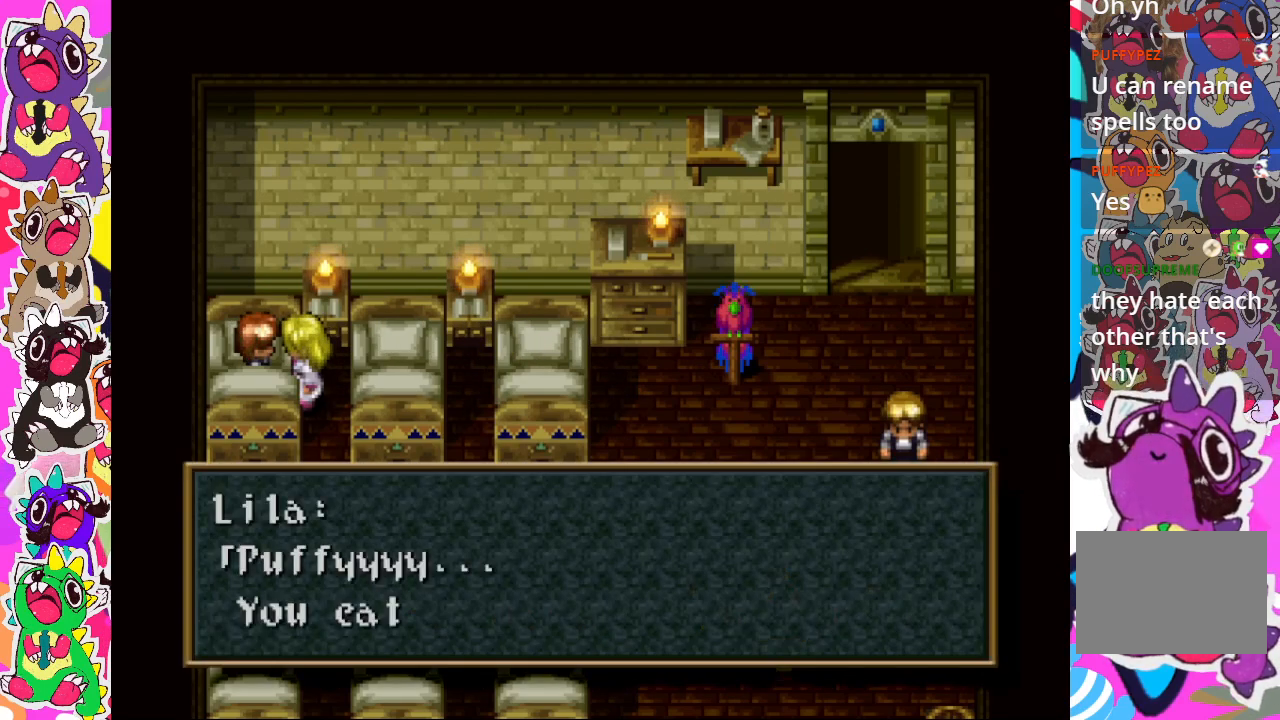
{"buttons": [], "left_stick": "center", "right_stick": "center", "events": []}
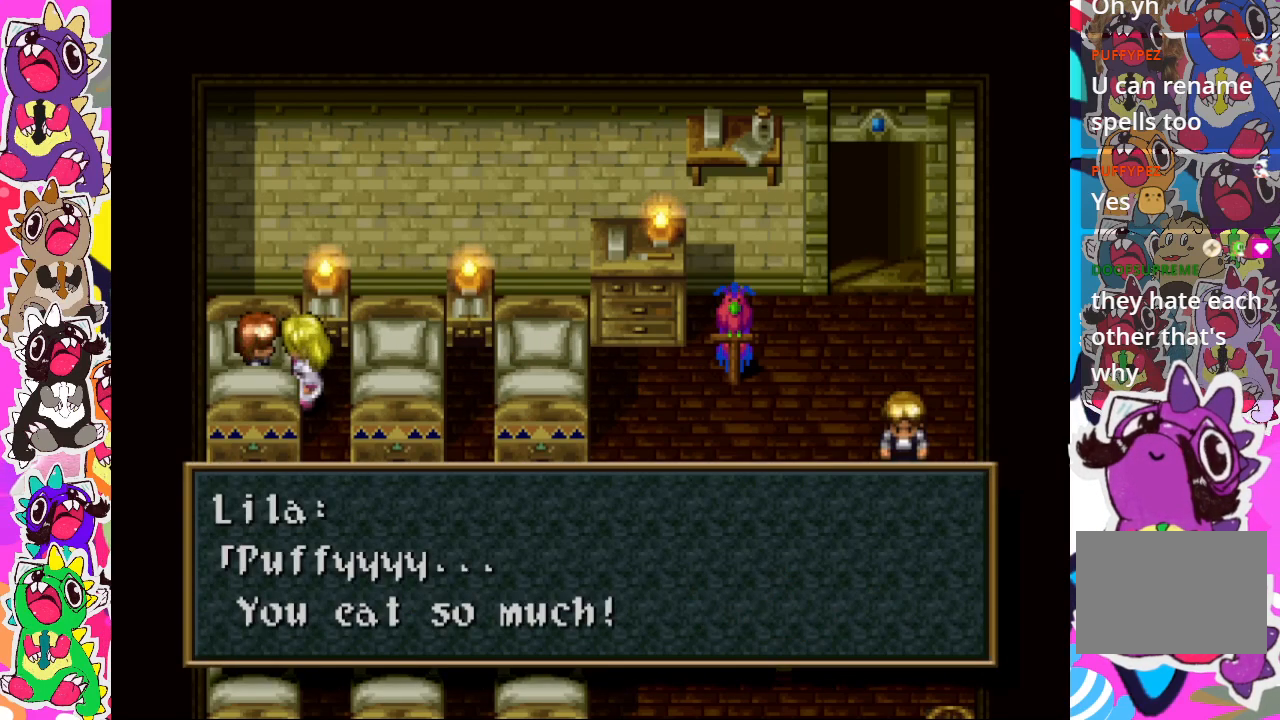
{"buttons": [], "left_stick": "center", "right_stick": "center", "events": []}
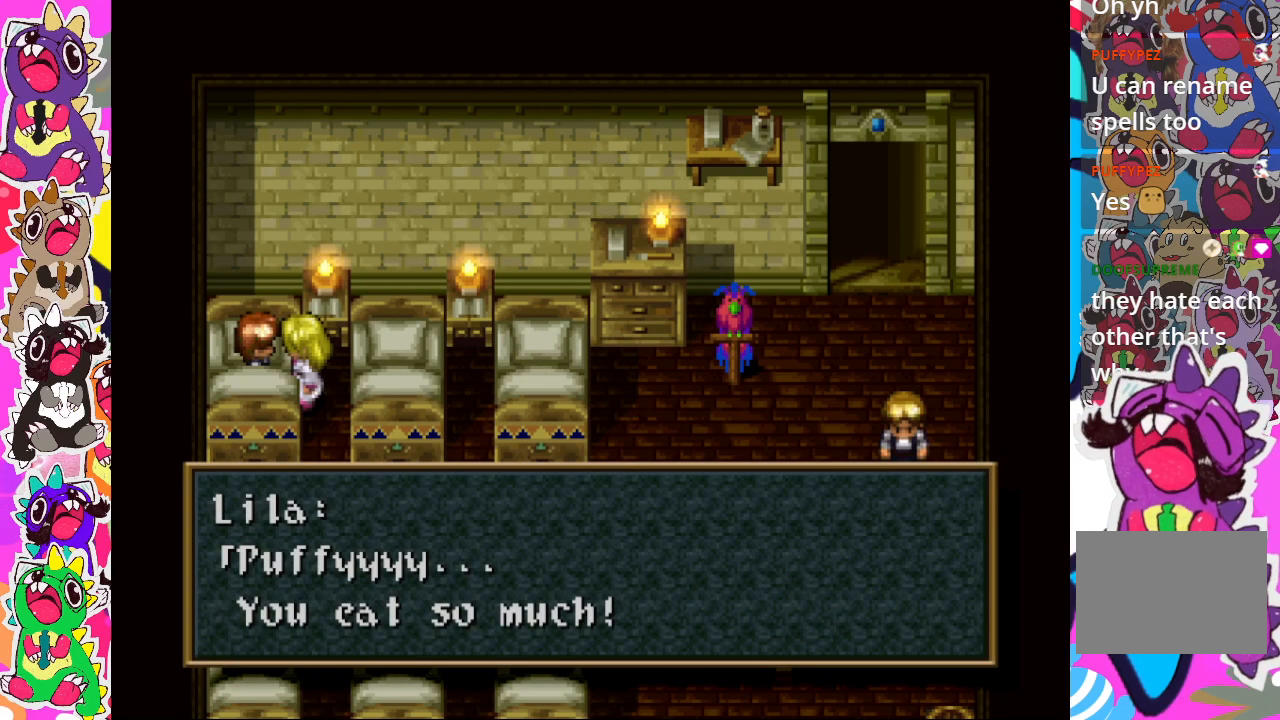
{"buttons": [], "left_stick": "center", "right_stick": "center", "events": []}
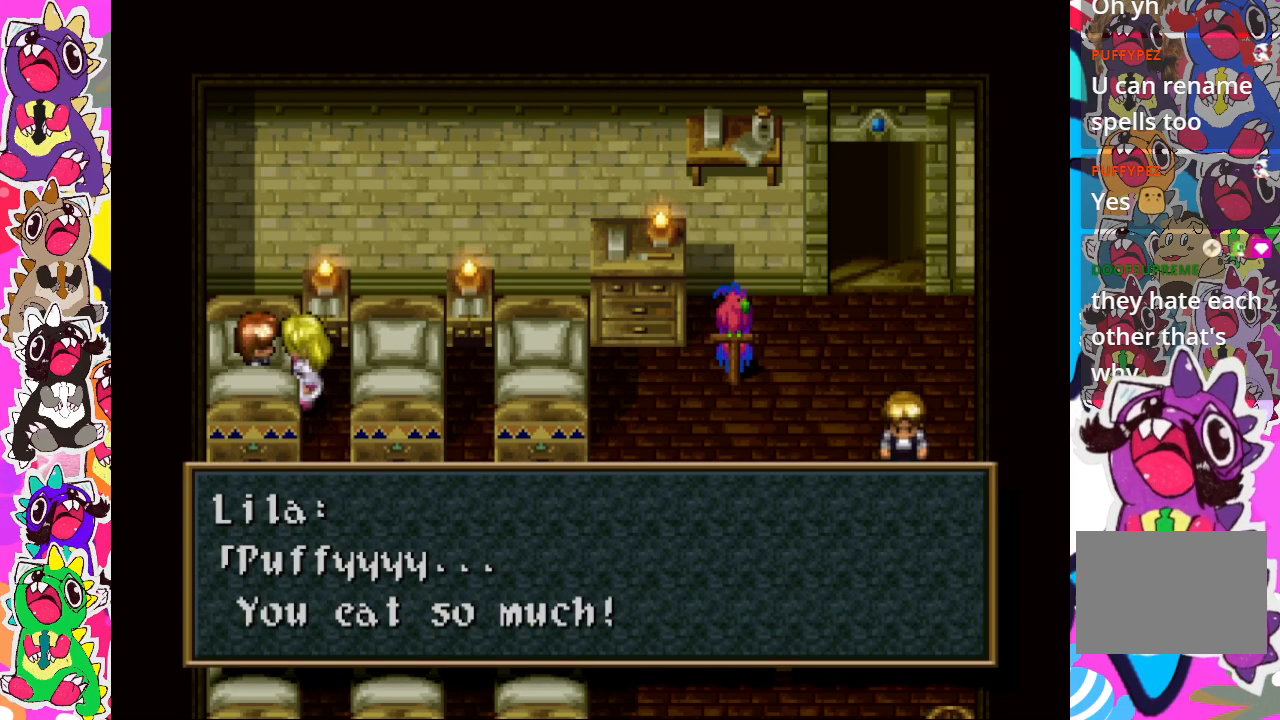
{"buttons": [], "left_stick": "center", "right_stick": "center", "events": [[33, "CROSS", "down"], [150, "CROSS", "up"]]}
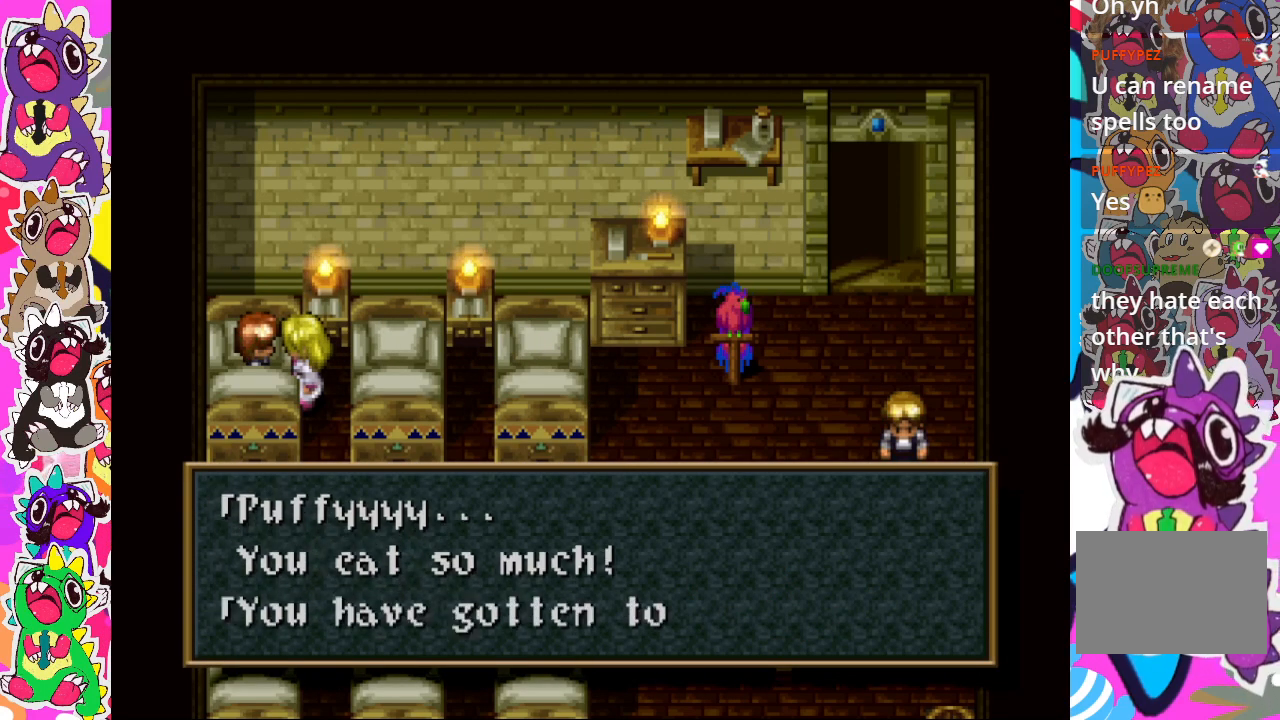
{"buttons": [], "left_stick": "center", "right_stick": "center", "events": []}
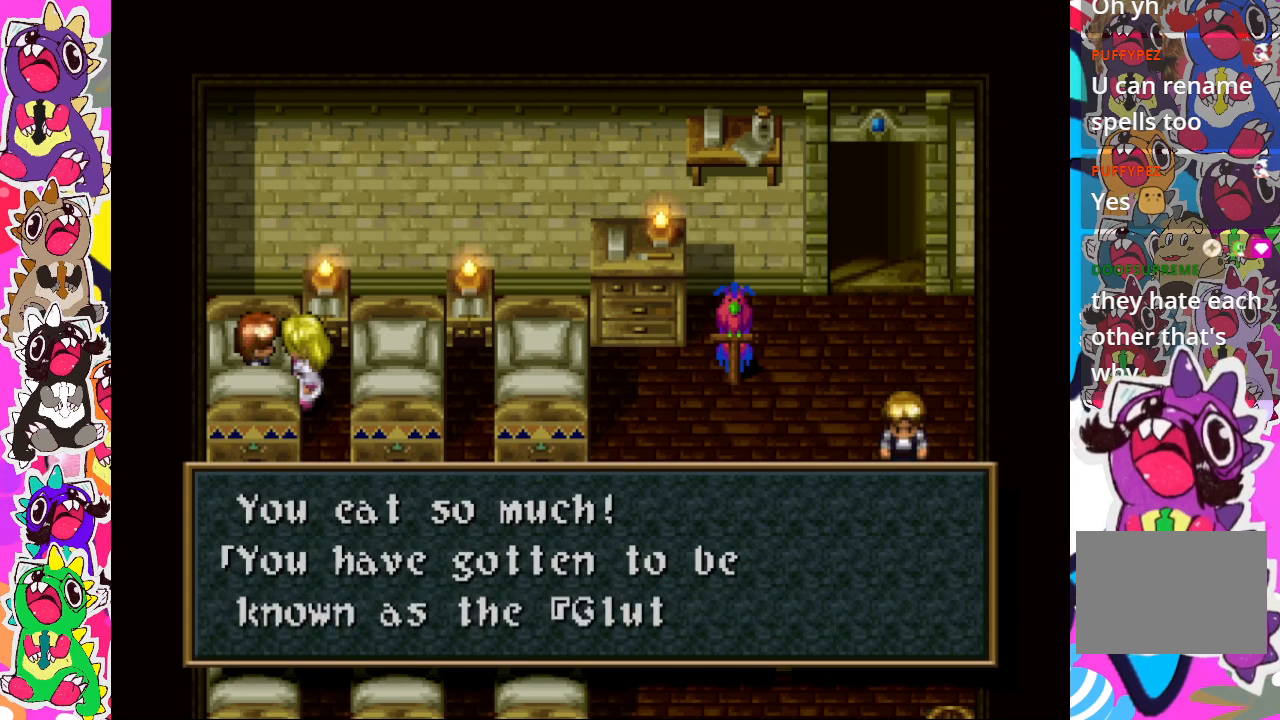
{"buttons": [], "left_stick": "center", "right_stick": "center", "events": []}
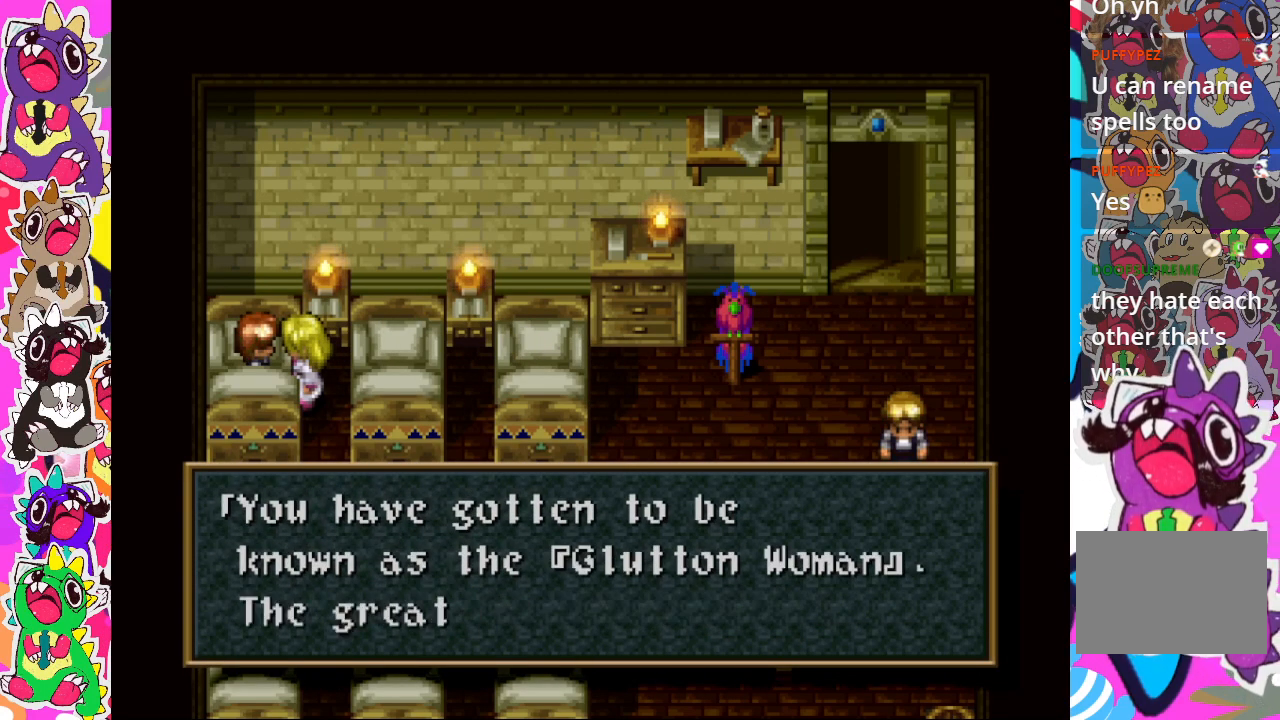
{"buttons": [], "left_stick": "center", "right_stick": "center", "events": []}
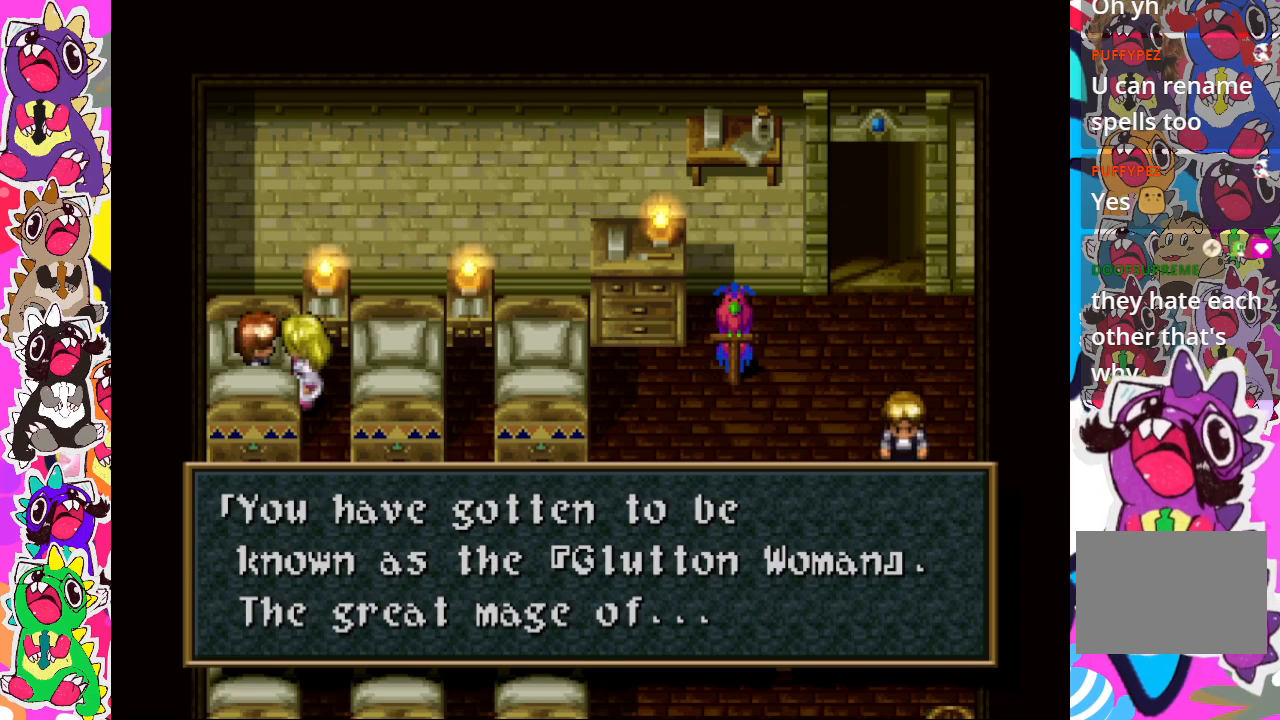
{"buttons": [], "left_stick": "center", "right_stick": "center", "events": []}
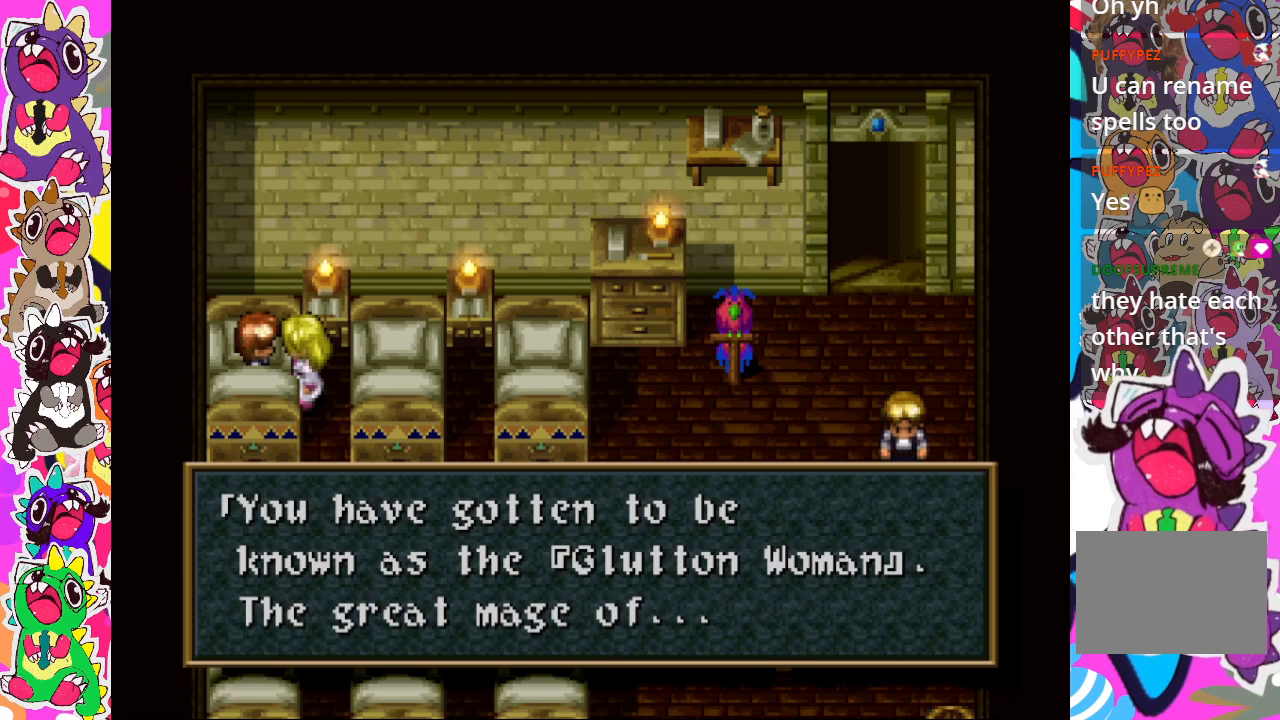
{"buttons": [], "left_stick": "center", "right_stick": "center", "events": []}
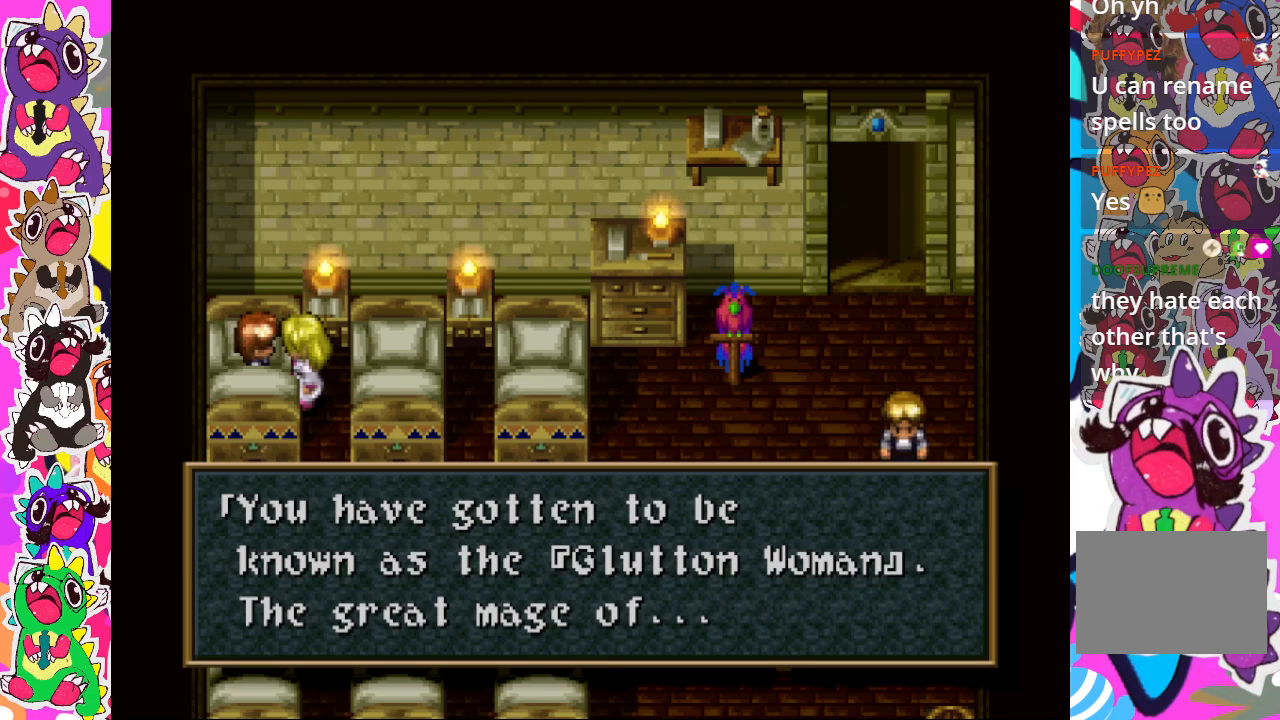
{"buttons": [], "left_stick": "center", "right_stick": "center", "events": []}
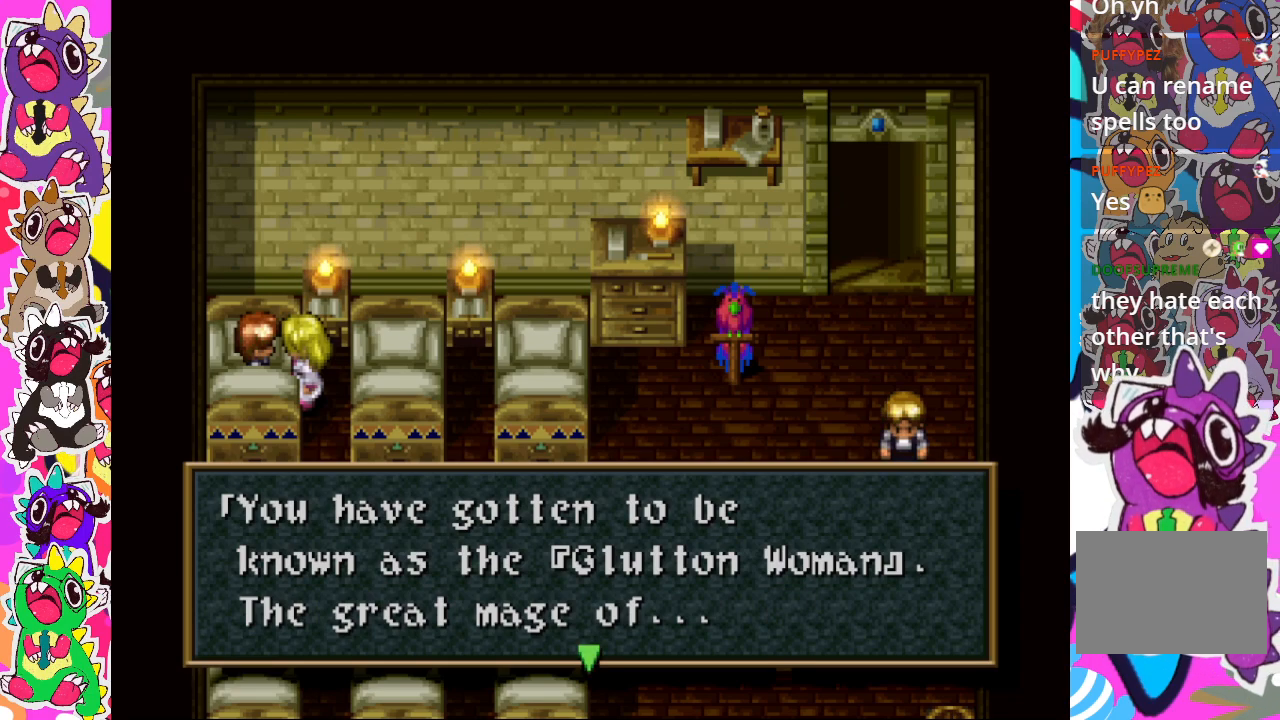
{"buttons": ["CROSS"], "left_stick": "center", "right_stick": "center", "events": [[367, "CROSS", "down"]]}
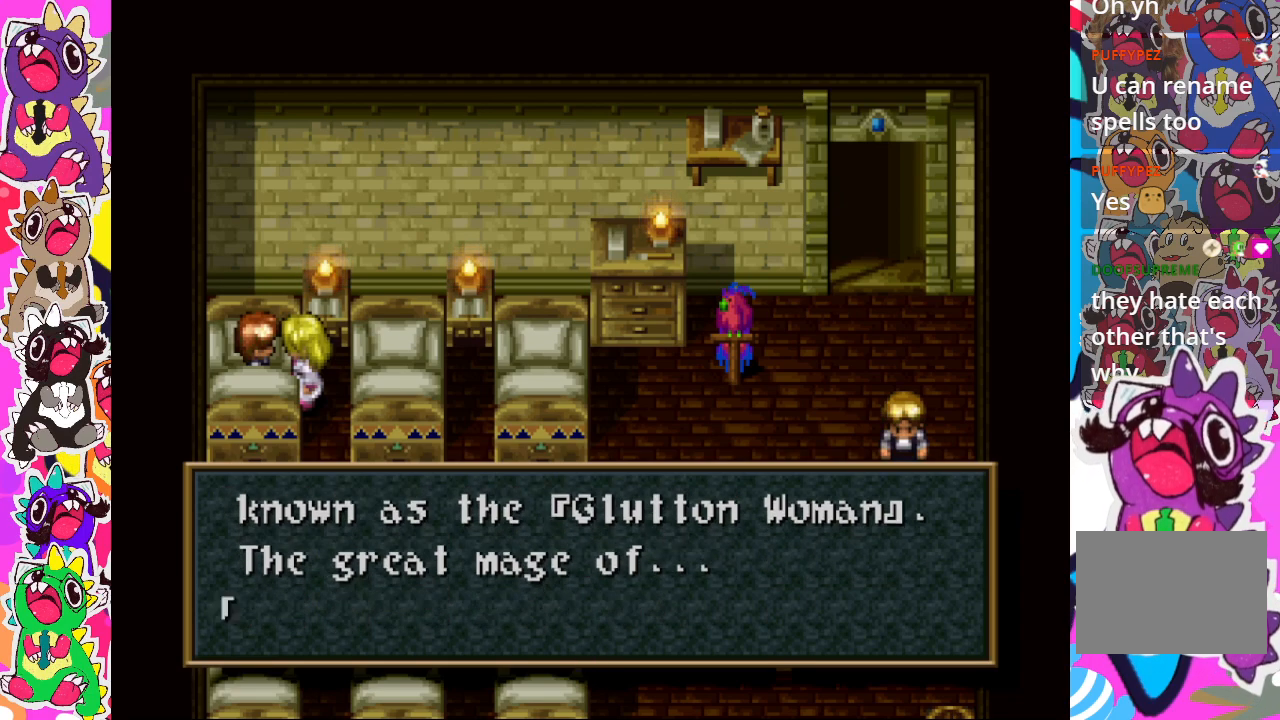
{"buttons": [], "left_stick": "center", "right_stick": "center", "events": [[50, "CROSS", "up"]]}
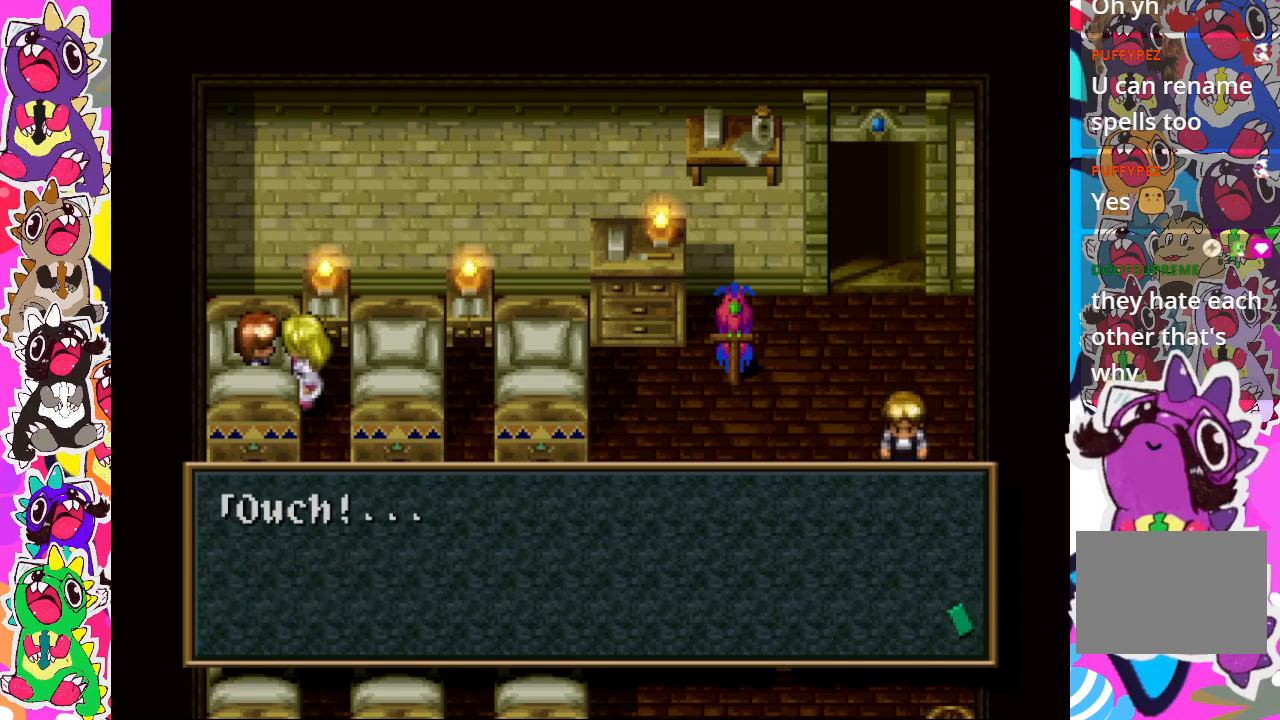
{"buttons": ["CROSS"], "left_stick": "center", "right_stick": "center", "events": [[333, "CROSS", "down"]]}
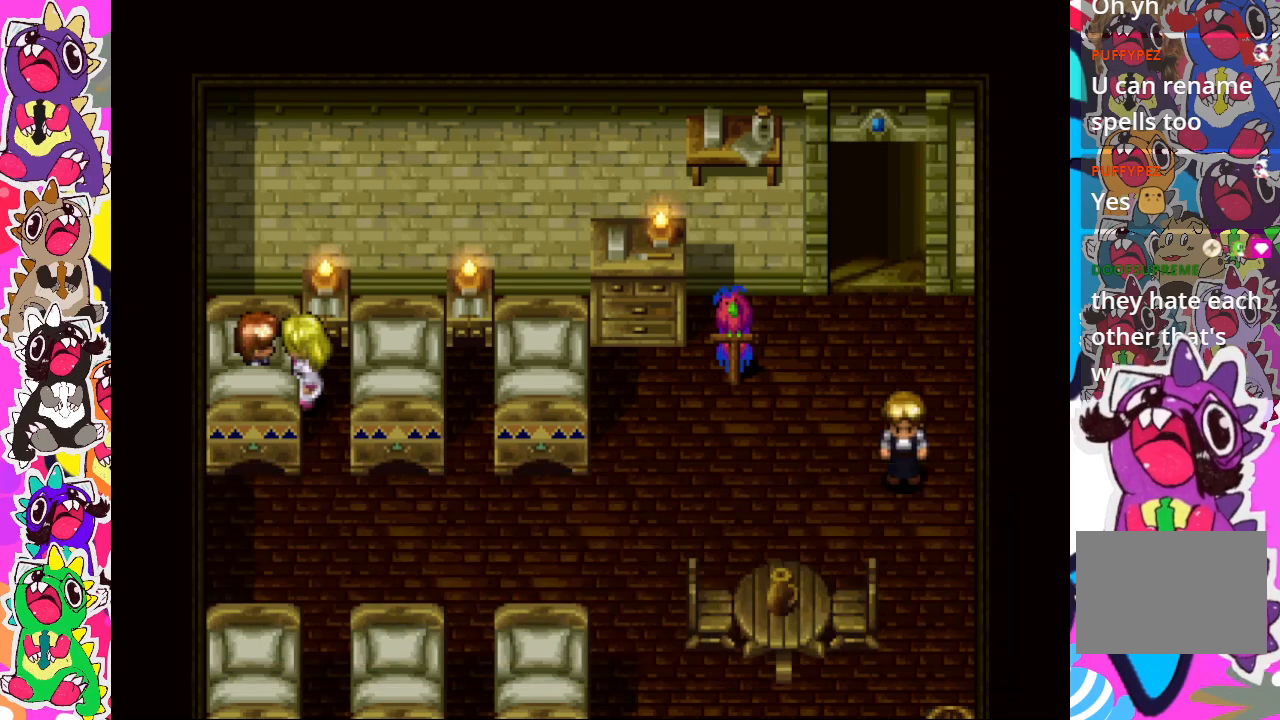
{"buttons": [], "left_stick": "center", "right_stick": "center", "events": [[17, "CROSS", "up"]]}
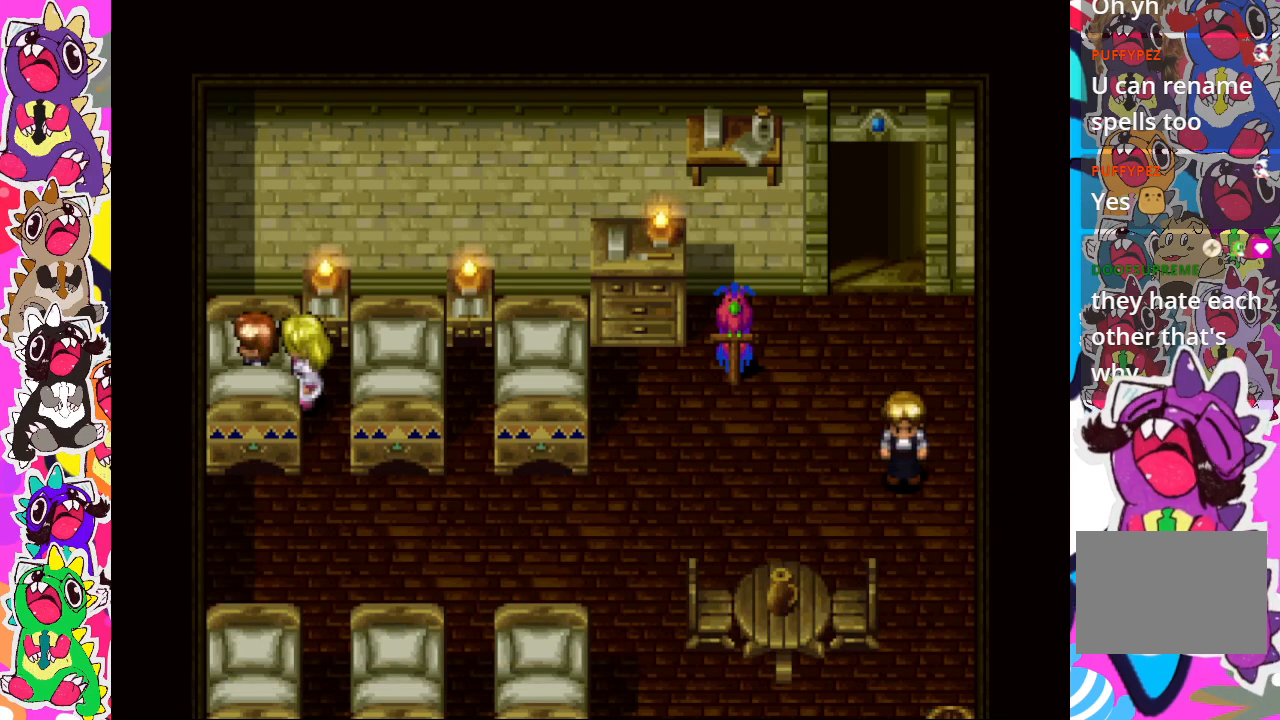
{"buttons": ["DPAD_RIGHT"], "left_stick": "center", "right_stick": "center", "events": [[83, "DPAD_RIGHT", "down"]]}
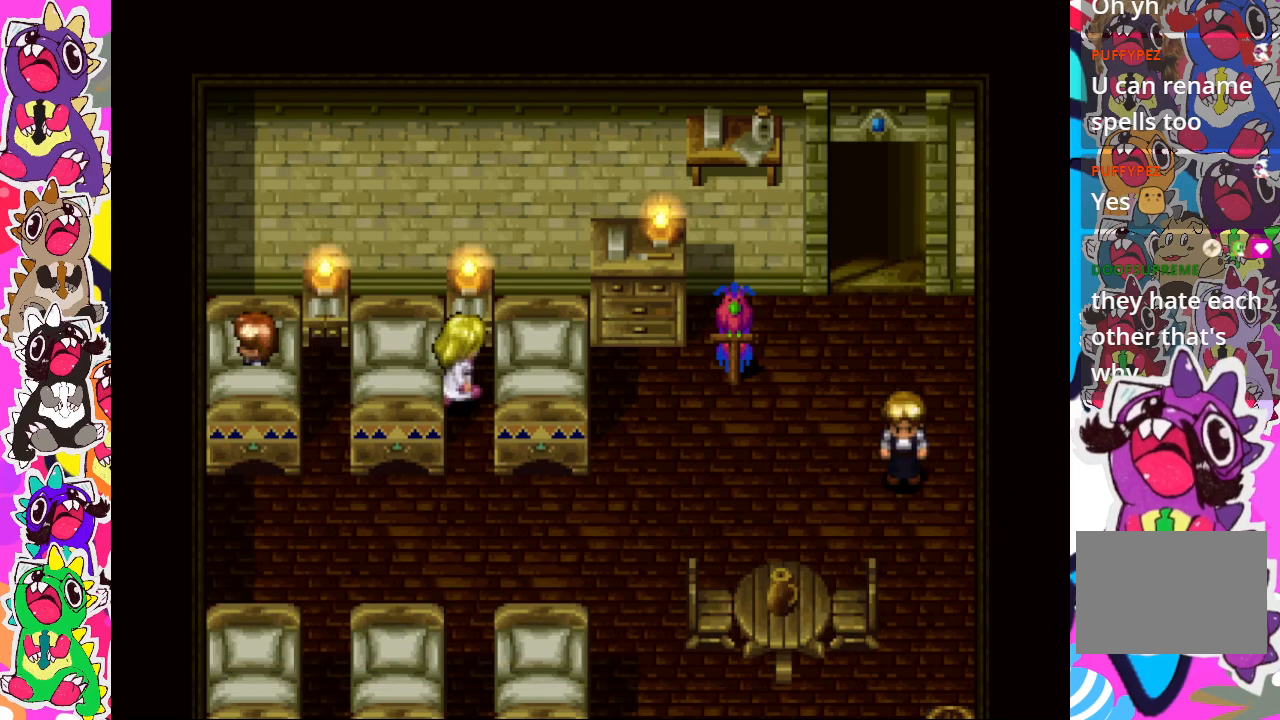
{"buttons": ["DPAD_UP"], "left_stick": "center", "right_stick": "center", "events": [[483, "DPAD_RIGHT", "up"], [500, "DPAD_UP", "down"]]}
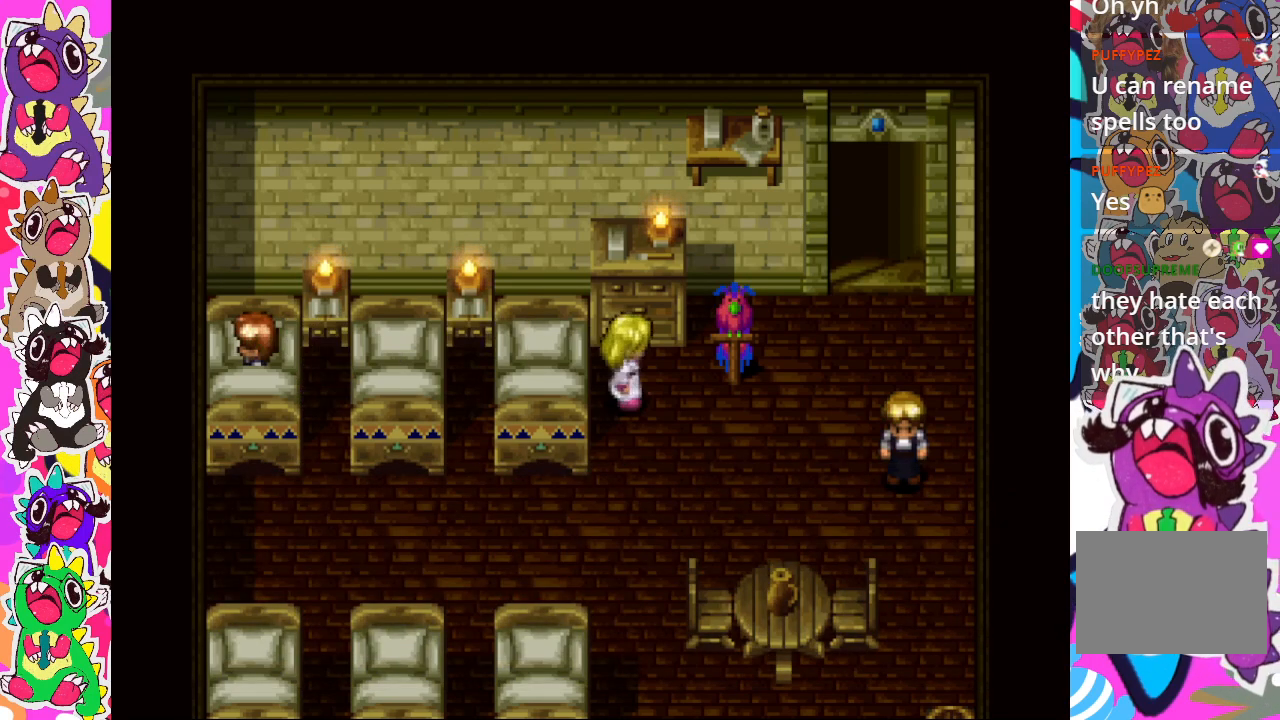
{"buttons": [], "left_stick": "center", "right_stick": "center", "events": [[150, "CROSS", "down"], [200, "CROSS", "up"], [317, "CROSS", "down"], [433, "CROSS", "up"], [450, "DPAD_UP", "up"]]}
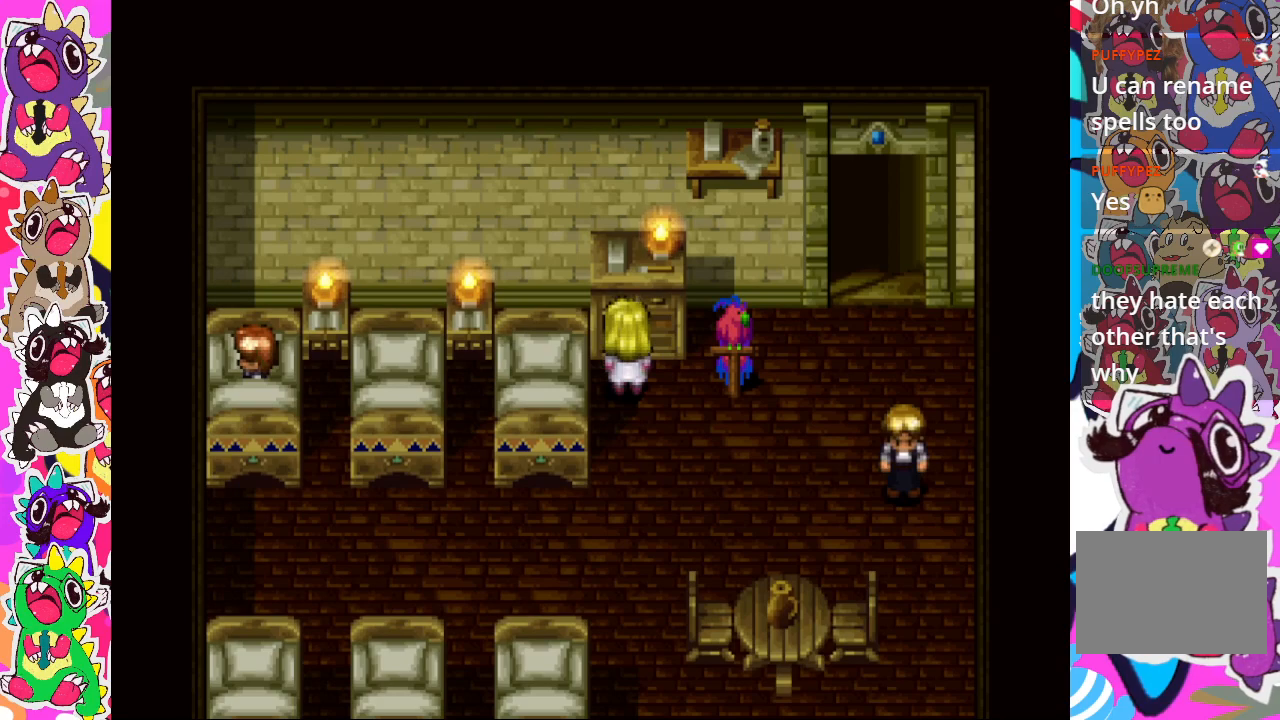
{"buttons": ["DPAD_RIGHT"], "left_stick": "center", "right_stick": "center", "events": [[250, "DPAD_DOWN", "down"], [400, "DPAD_DOWN", "up"], [417, "DPAD_RIGHT", "down"]]}
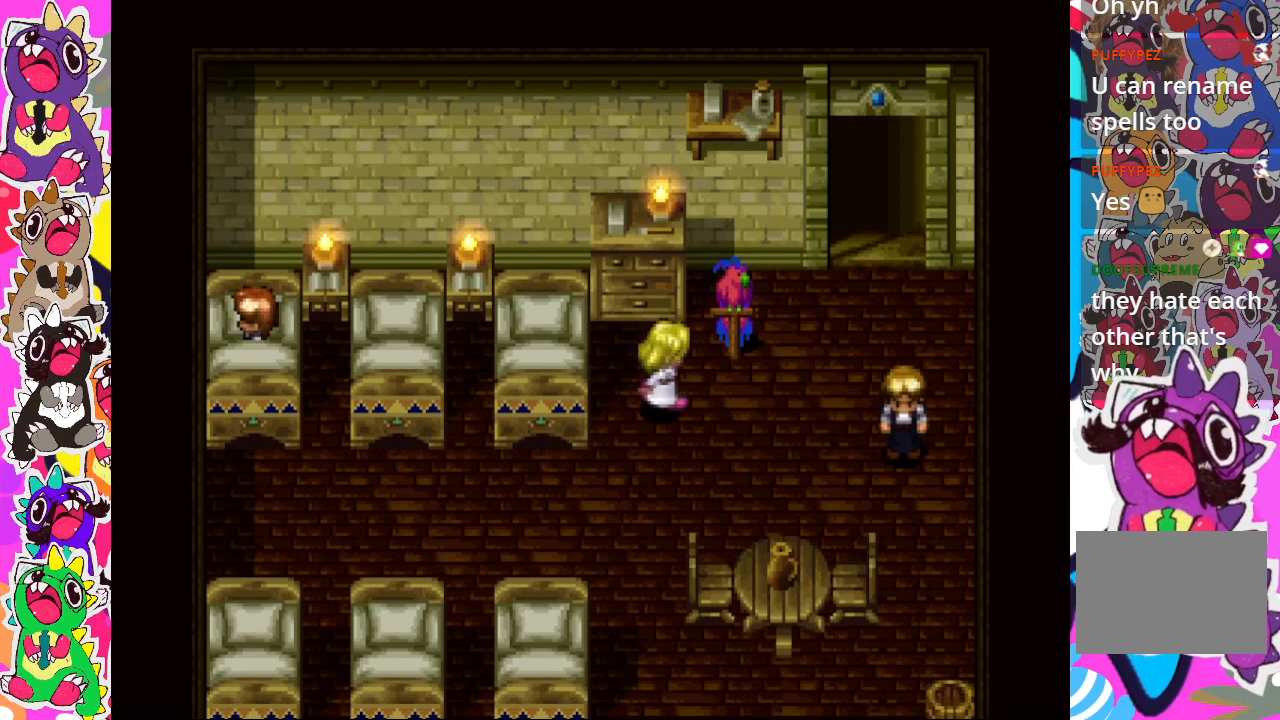
{"buttons": ["DPAD_RIGHT"], "left_stick": "center", "right_stick": "center", "events": [[167, "DPAD_RIGHT", "up"], [217, "DPAD_DOWN", "down"], [317, "DPAD_DOWN", "up"], [317, "DPAD_RIGHT", "down"]]}
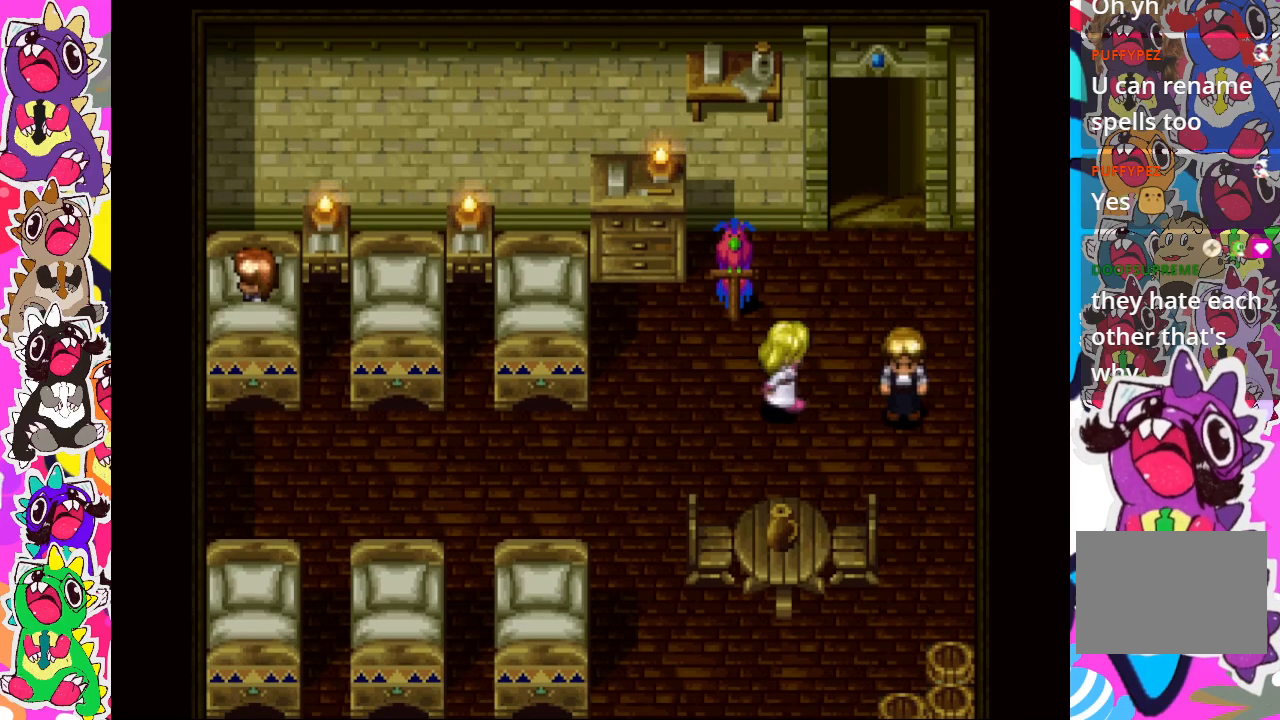
{"buttons": [], "left_stick": "center", "right_stick": "center", "events": [[233, "CROSS", "down"], [333, "CROSS", "up"], [383, "DPAD_RIGHT", "up"]]}